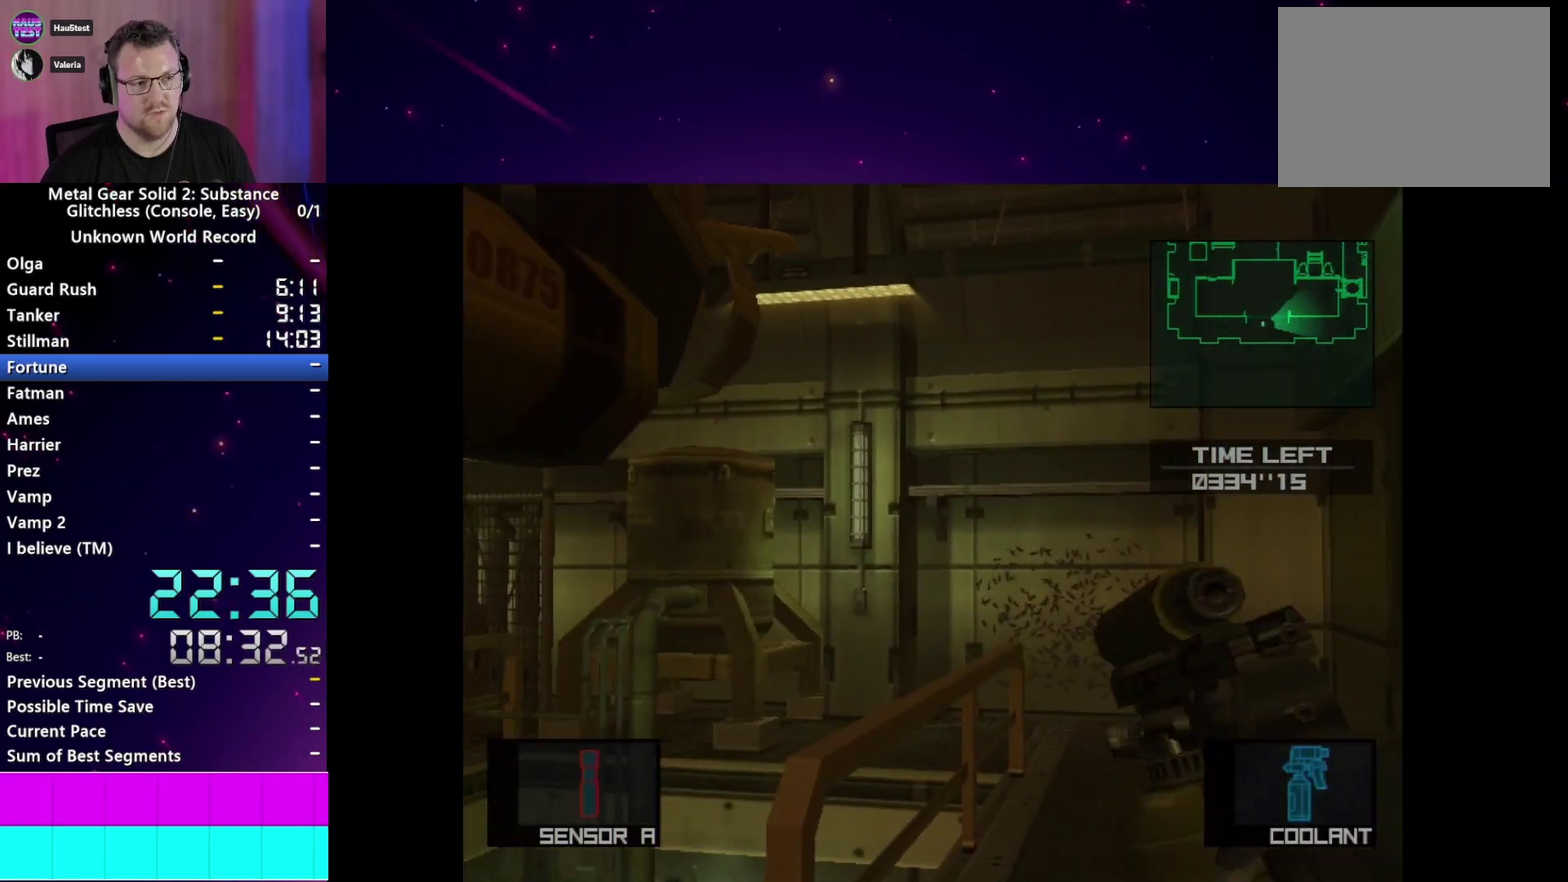
Gameplay with a controller (PlayStation layout); each line is a JSON object with the inputs held at the frame after it. "events" lists button and stick changes between this image and that frame as [ms after this image, input, new state], when the widget could be followed in between. This overlay highlights the sticks when they move; stick clicks (L3 R3) are not distinguishable. Not read: L3 R3.
{"buttons": ["SQUARE"], "left_stick": "up-right", "right_stick": "center"}
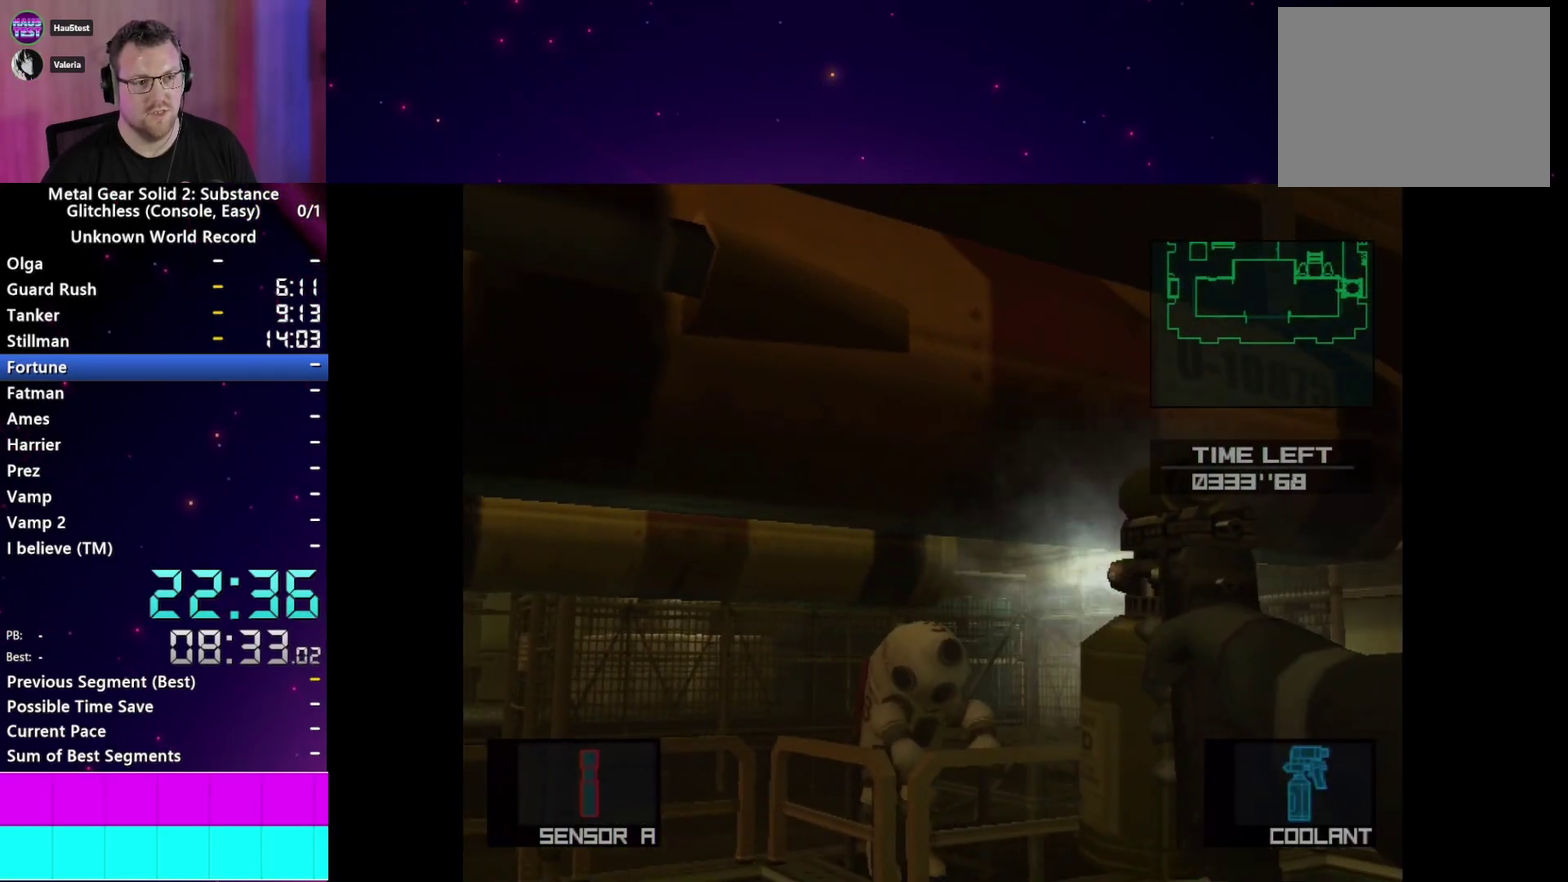
{"buttons": ["SQUARE"], "left_stick": "center", "right_stick": "center", "events": [[150, "left_stick", "center"]]}
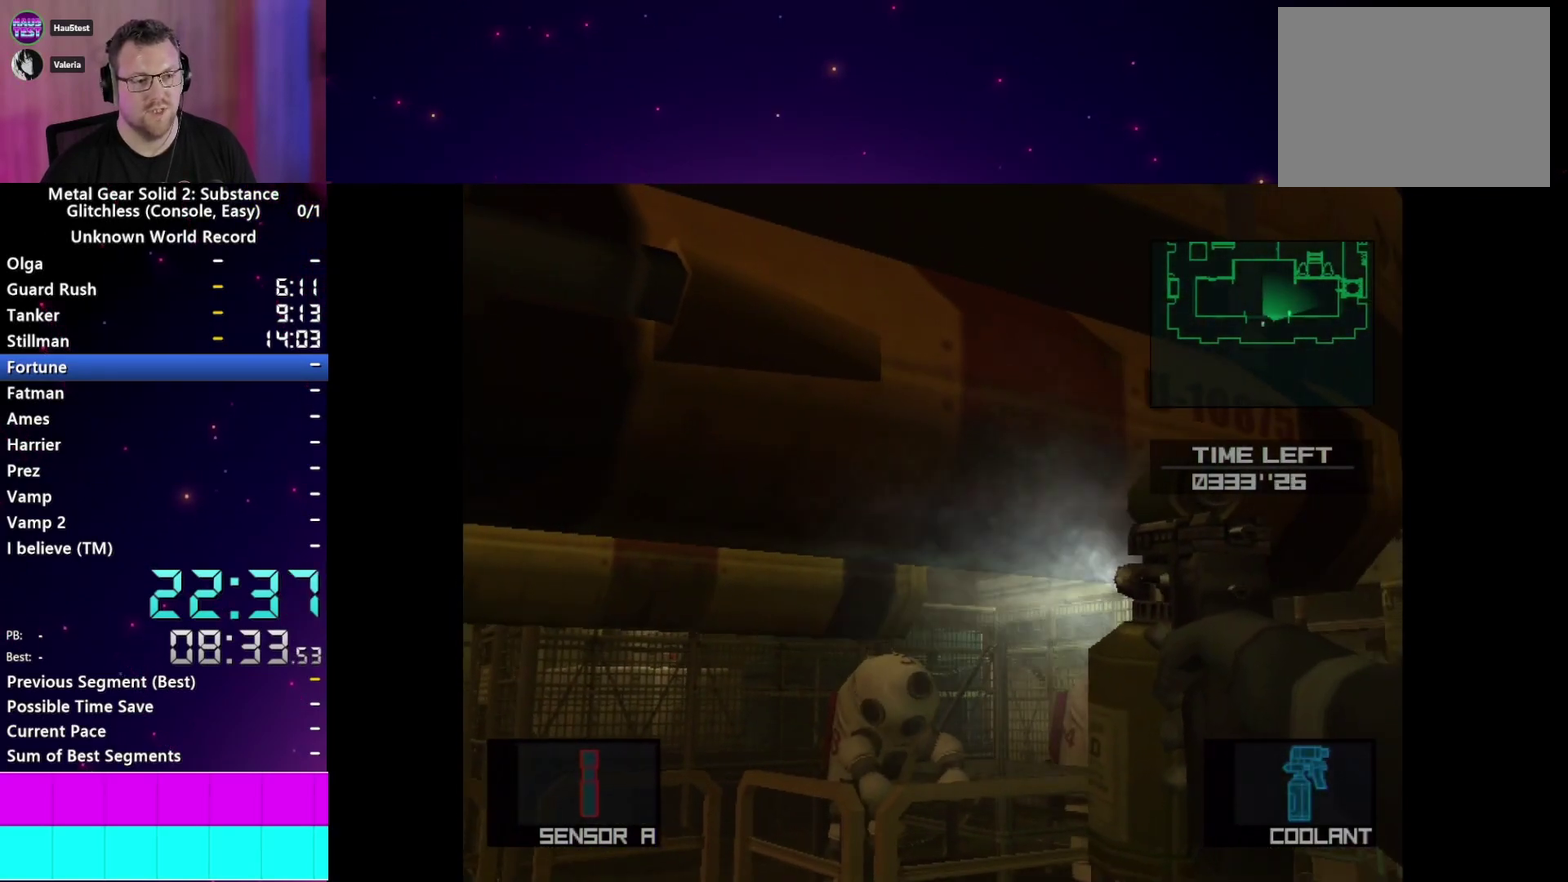
{"buttons": ["SQUARE"], "left_stick": "center", "right_stick": "center", "events": [[117, "left_stick", "up-right"], [333, "left_stick", "center"]]}
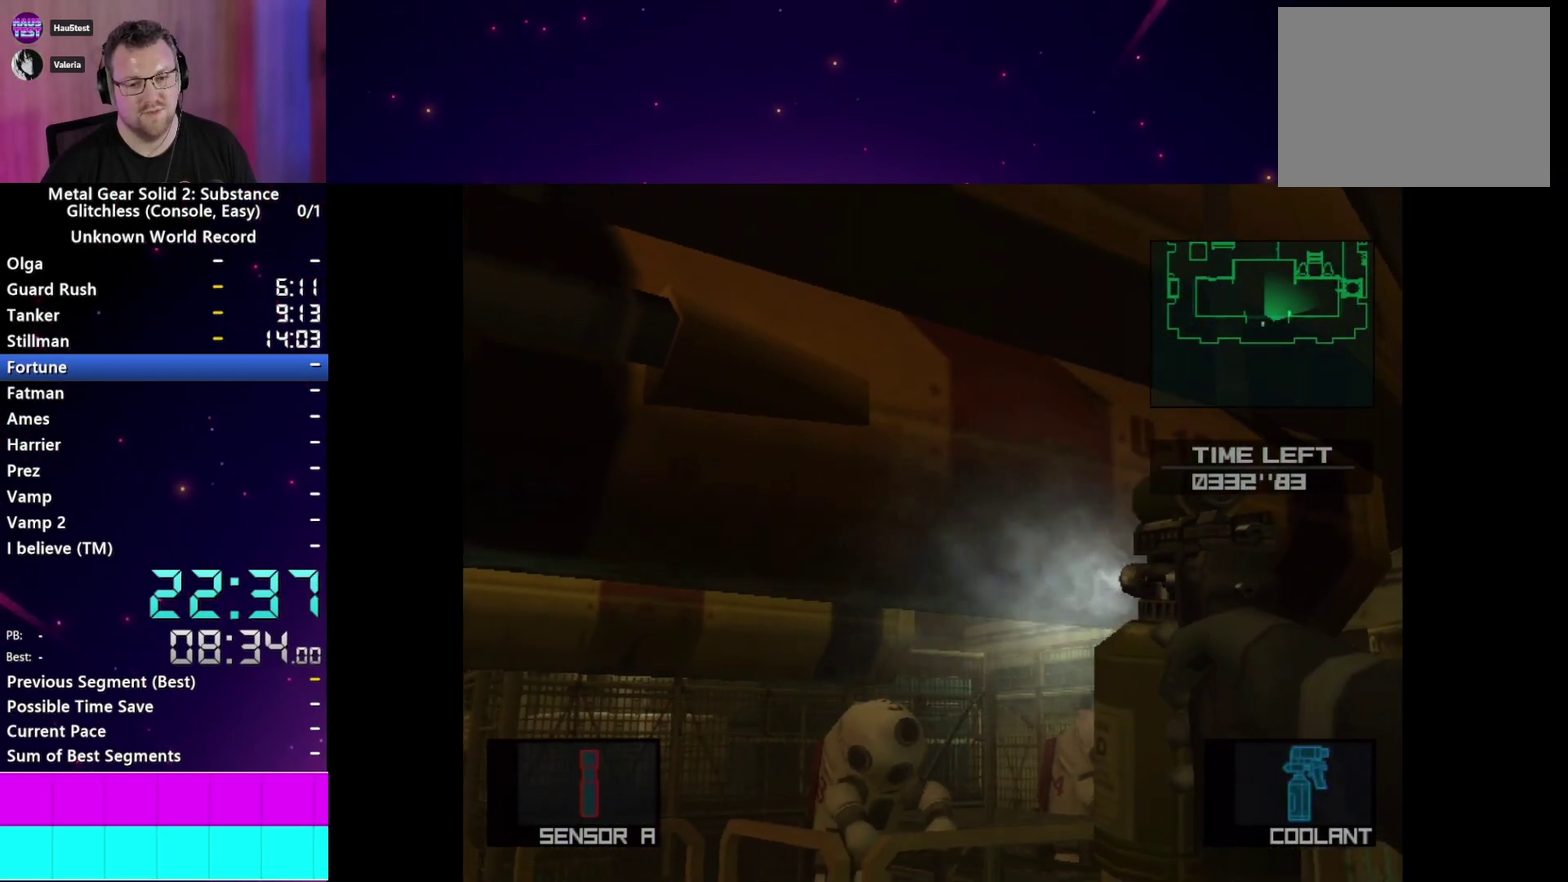
{"buttons": ["SQUARE"], "left_stick": "center", "right_stick": "center", "events": []}
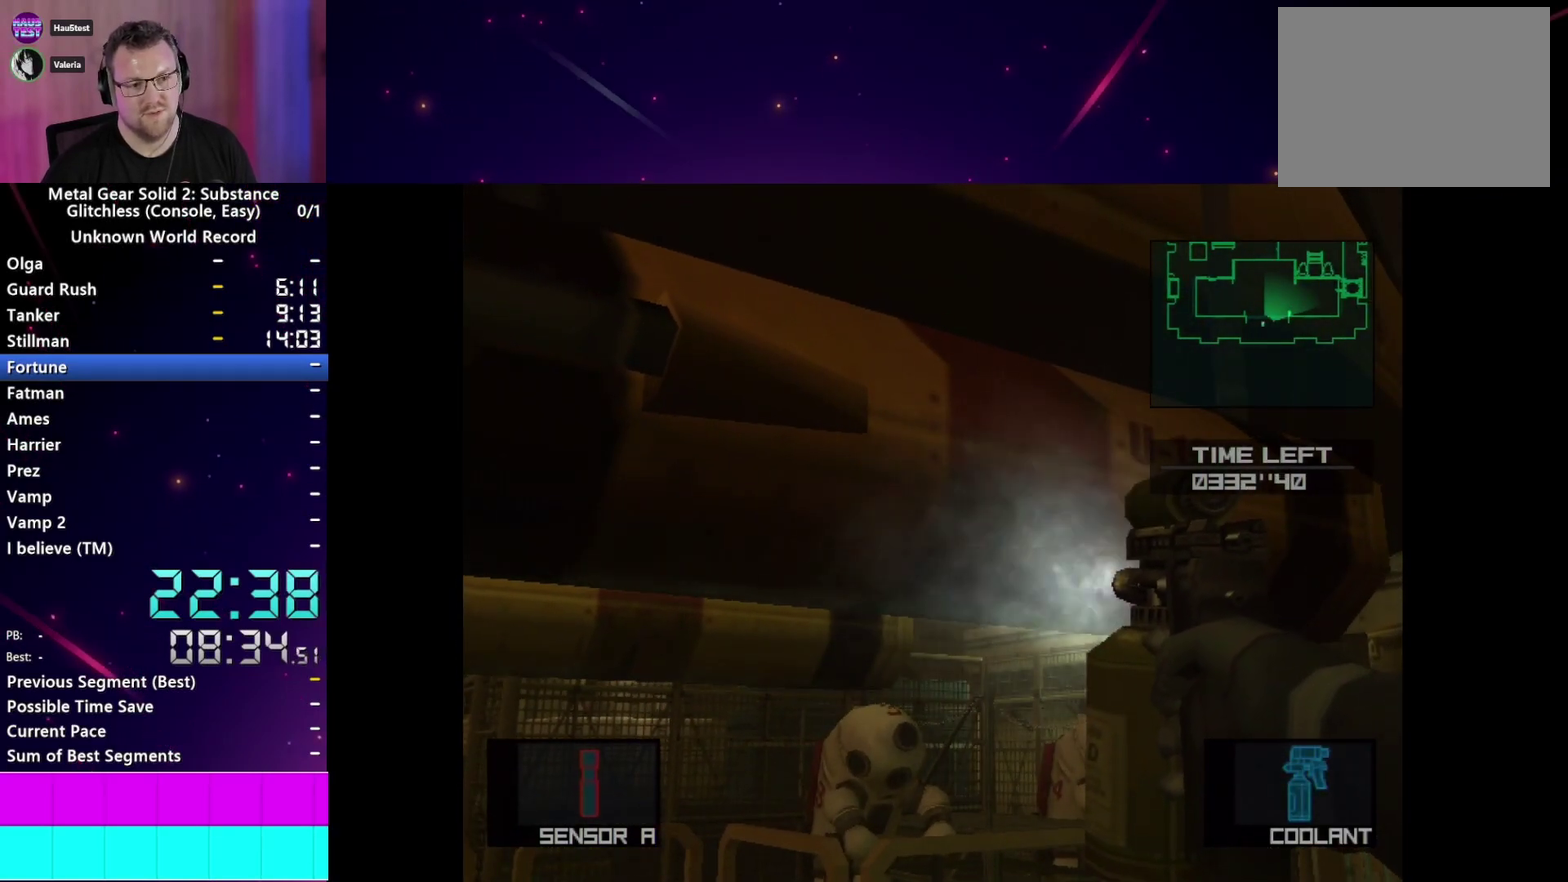
{"buttons": ["SQUARE"], "left_stick": "center", "right_stick": "center", "events": []}
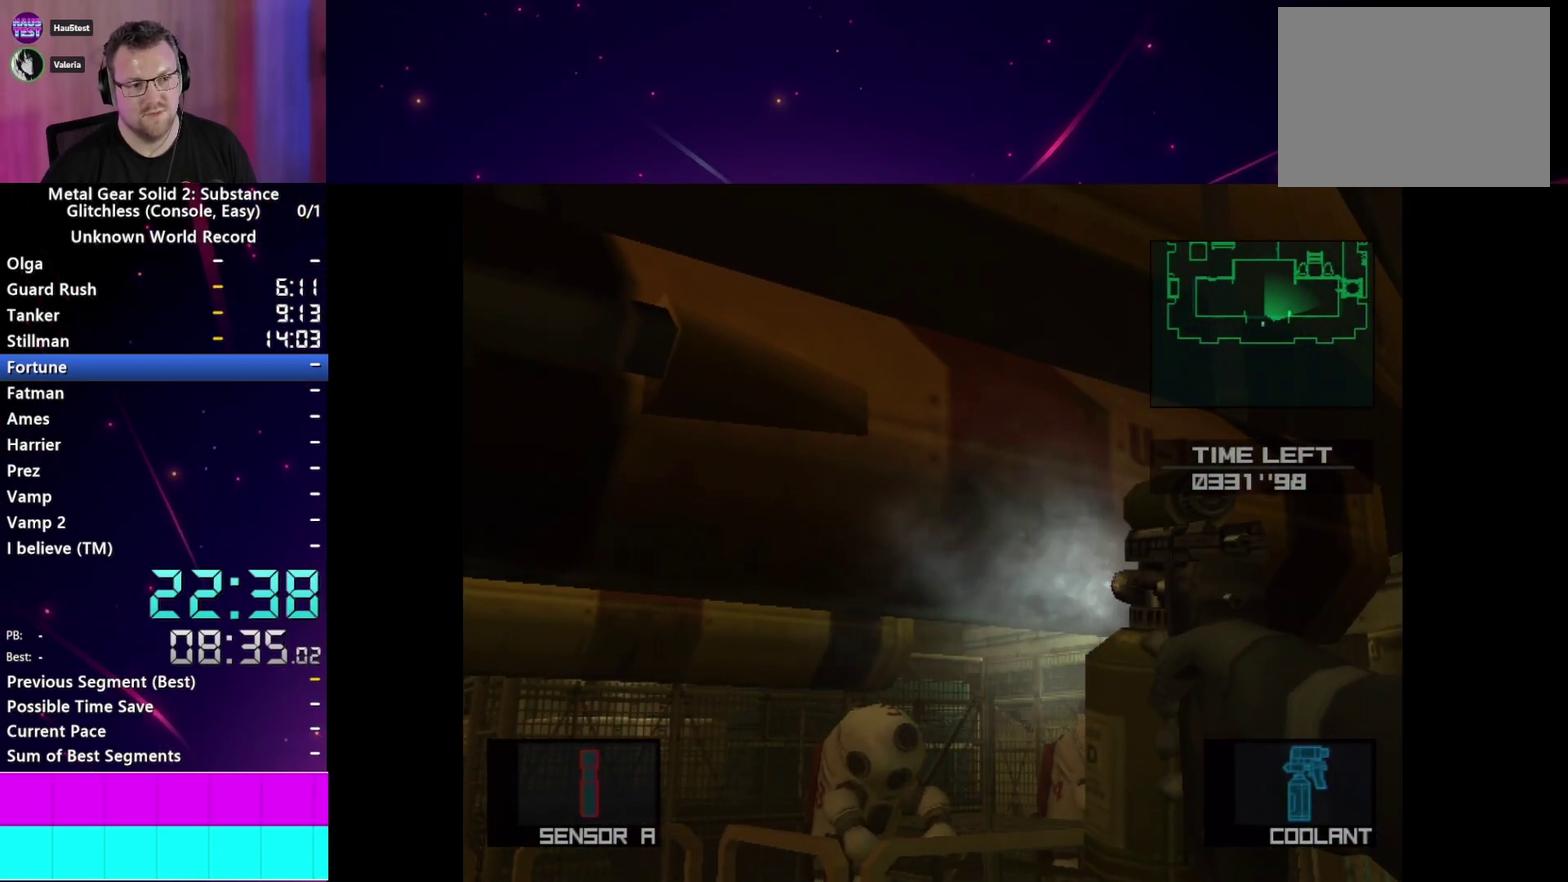
{"buttons": ["SQUARE"], "left_stick": "down", "right_stick": "center", "events": [[150, "CROSS", "down"], [267, "CROSS", "up"], [467, "left_stick", "down"]]}
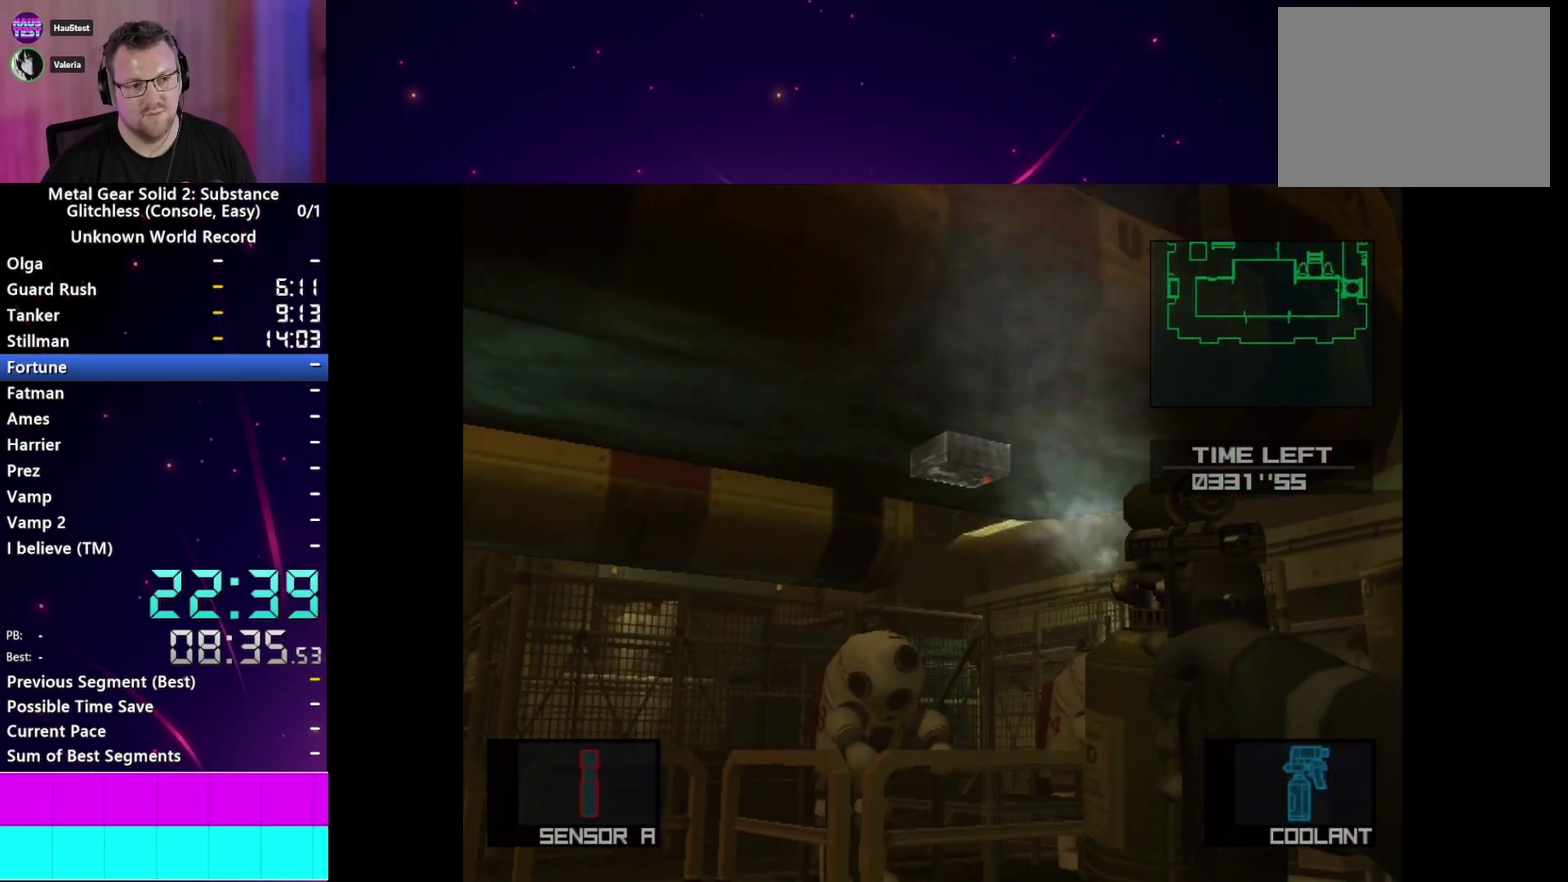
{"buttons": ["SQUARE"], "left_stick": "center", "right_stick": "center"}
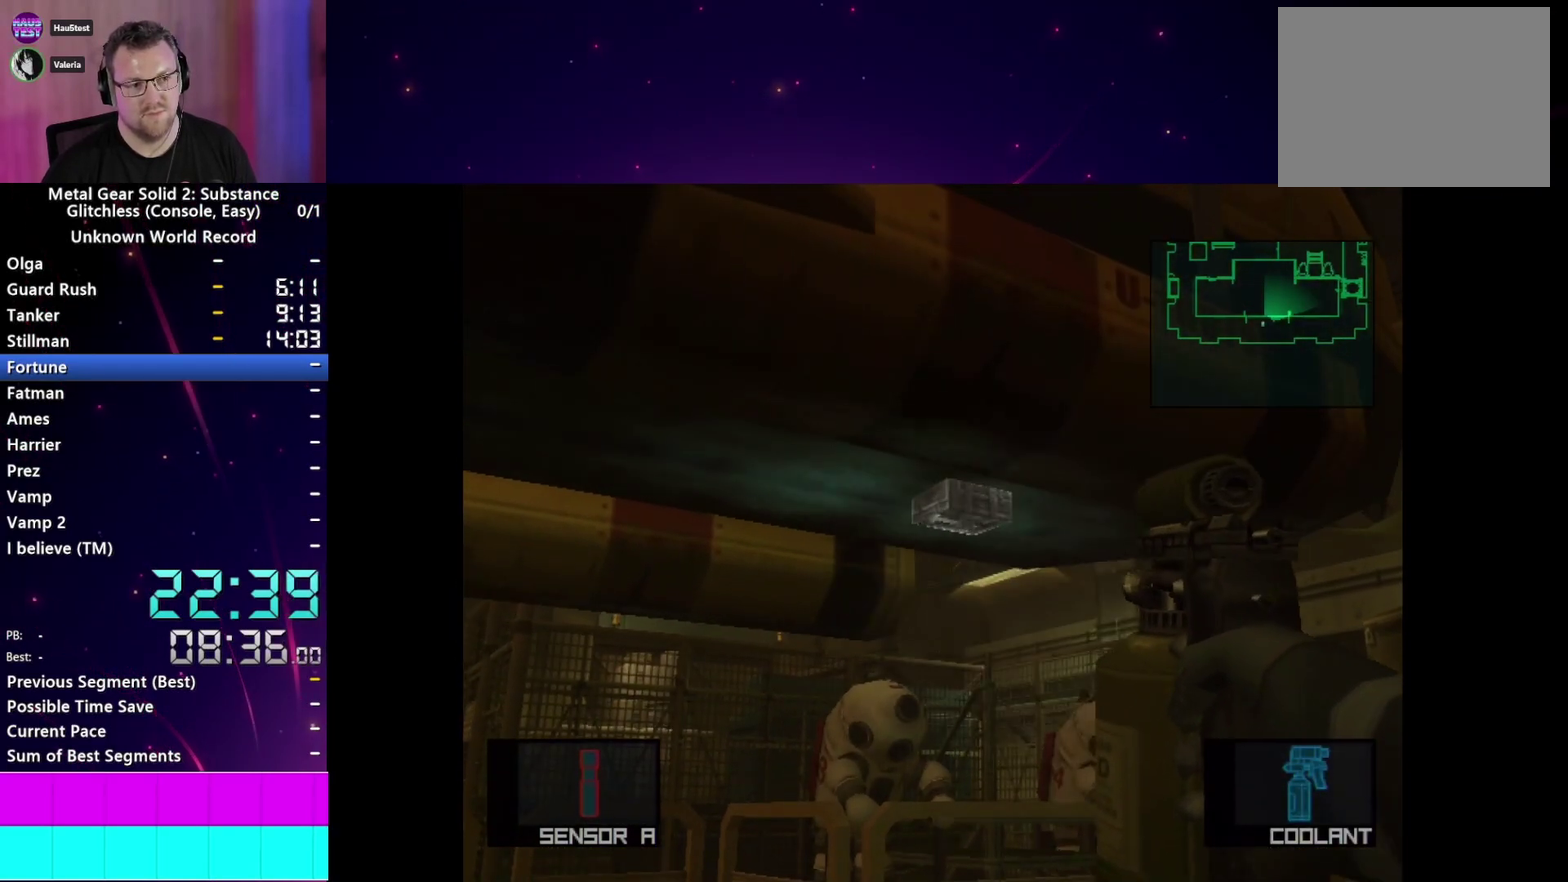
{"buttons": ["SQUARE"], "left_stick": "center", "right_stick": "center", "events": [[67, "CROSS", "down"], [200, "CROSS", "up"]]}
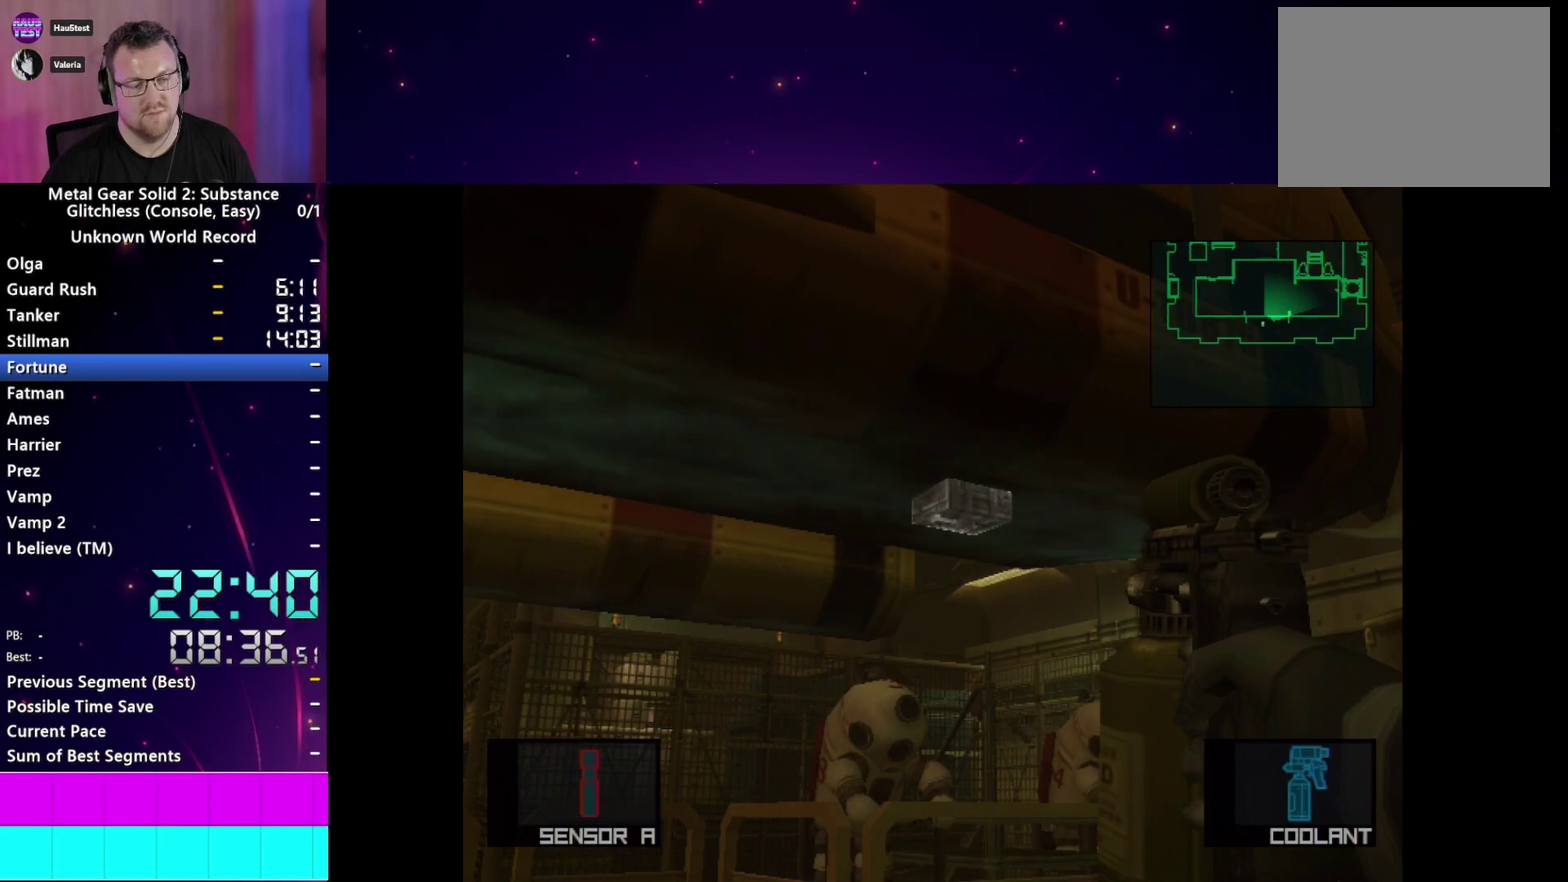
{"buttons": [], "left_stick": "center", "right_stick": "center", "events": [[17, "SQUARE", "up"]]}